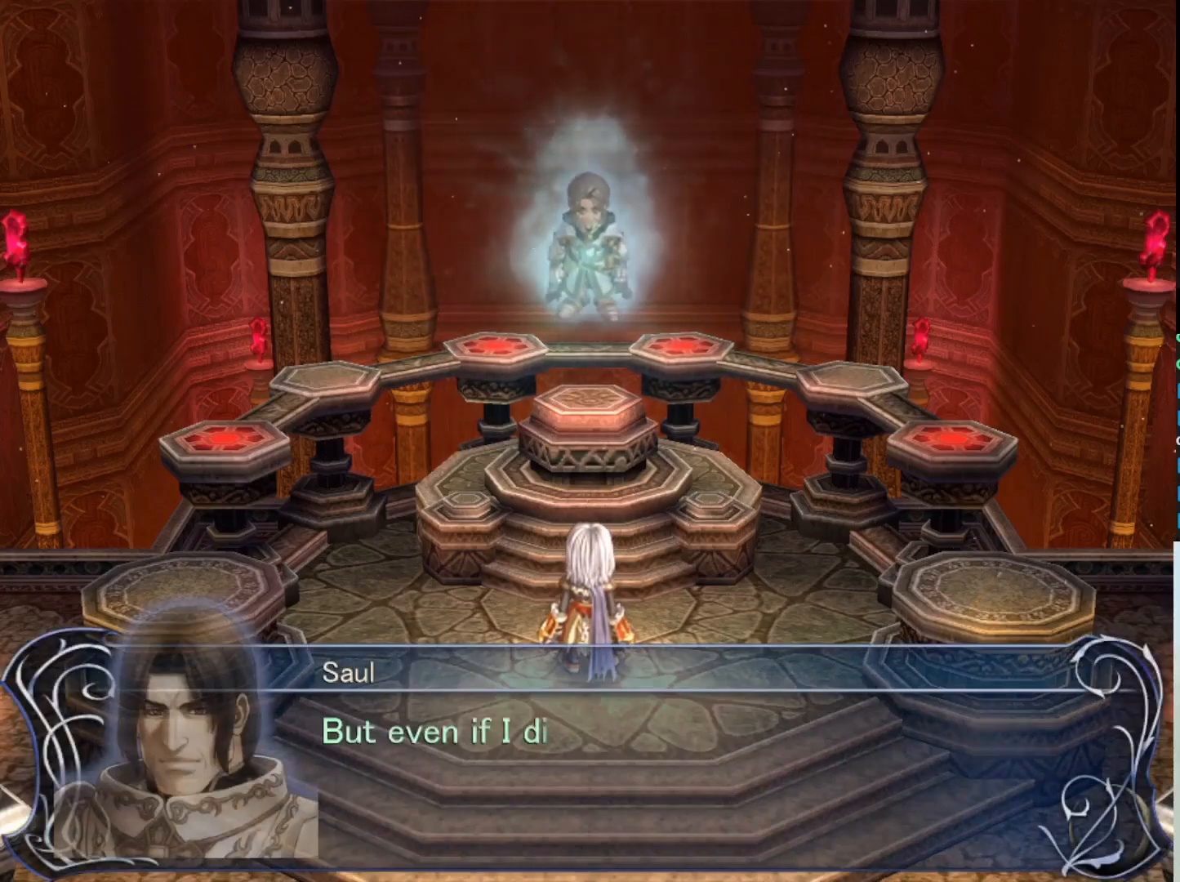
Gameplay with a controller (PlayStation layout); each line is a JSON object with the inputs held at the frame after it. "events" lists button and stick changes between this image and that frame as [ms after this image, input, new state], when the widget could be followed in between. Not read: right_stick.
{"buttons": [], "left_stick": "center", "events": []}
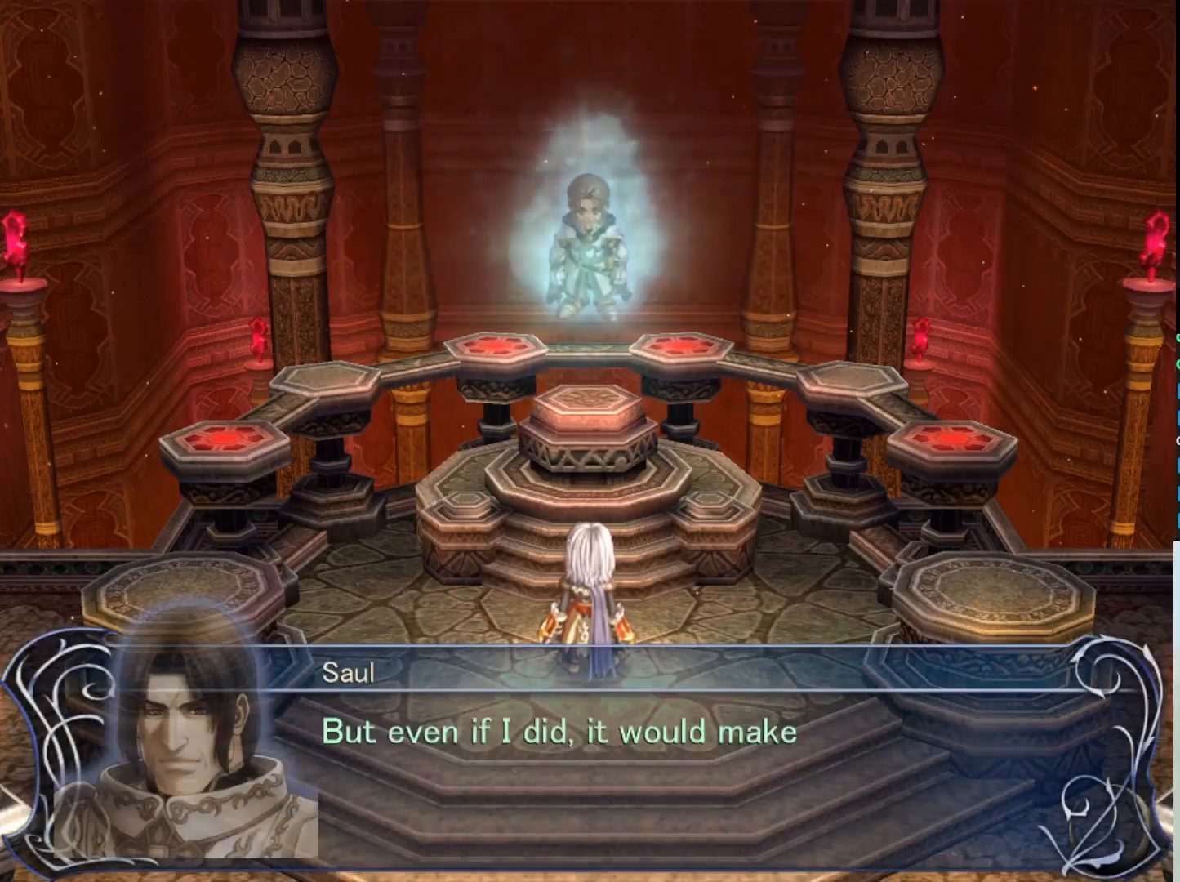
{"buttons": [], "left_stick": "center", "events": []}
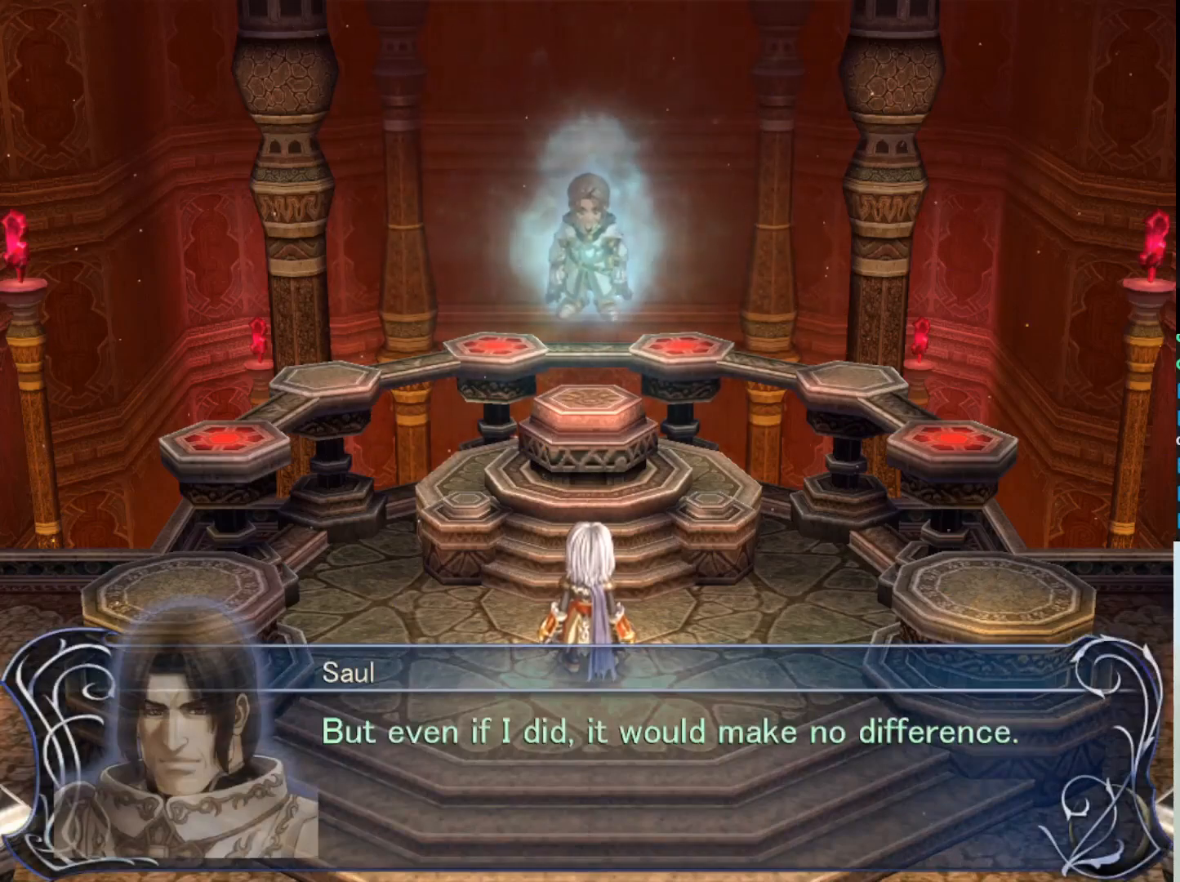
{"buttons": [], "left_stick": "center", "events": []}
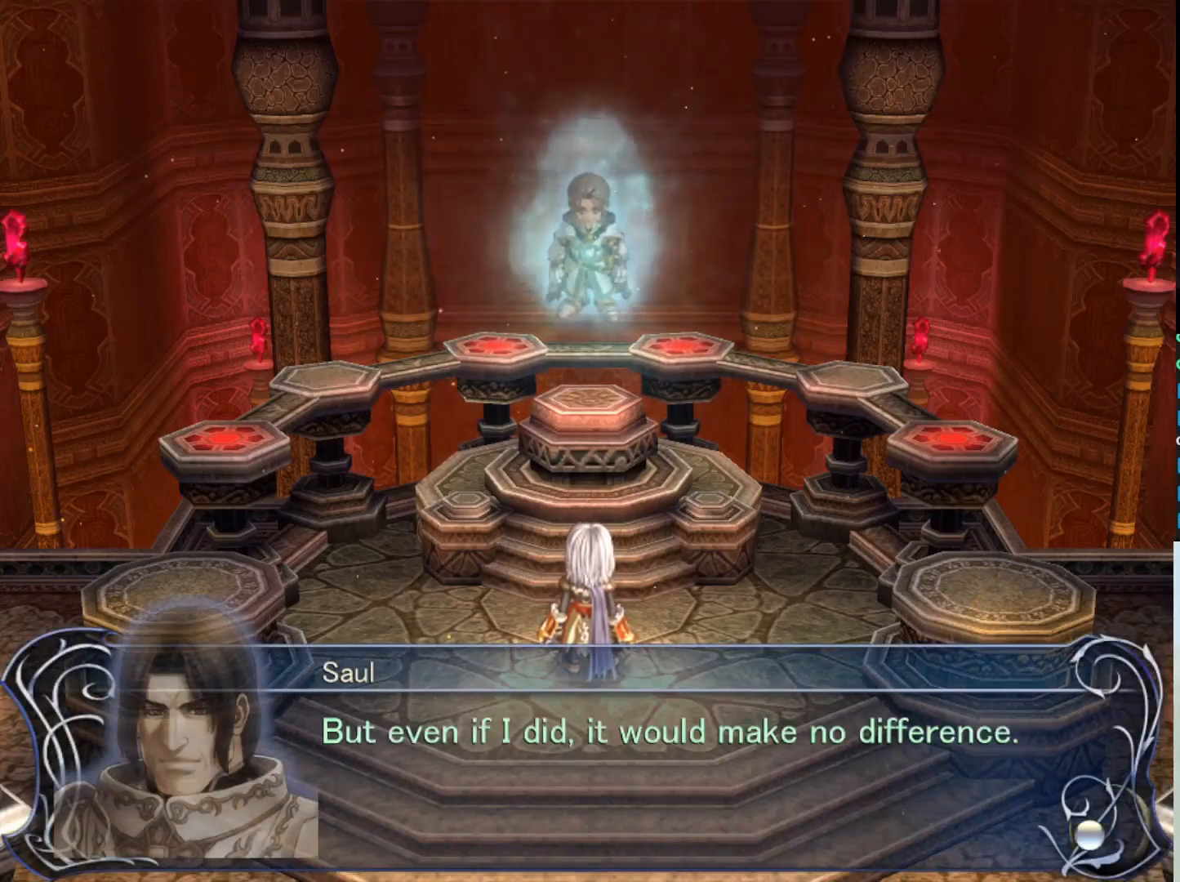
{"buttons": [], "left_stick": "center", "events": []}
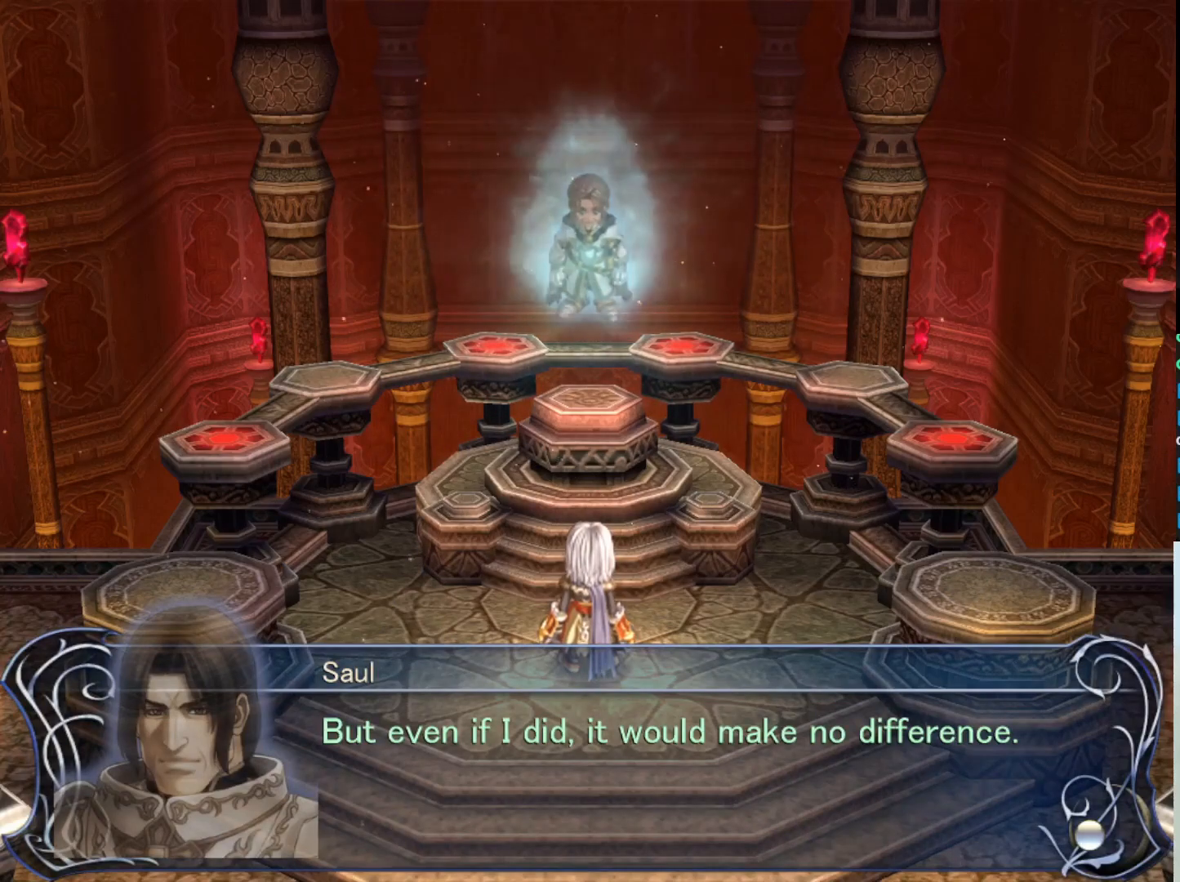
{"buttons": ["SQUARE"], "left_stick": "center", "events": [[483, "SQUARE", "down"]]}
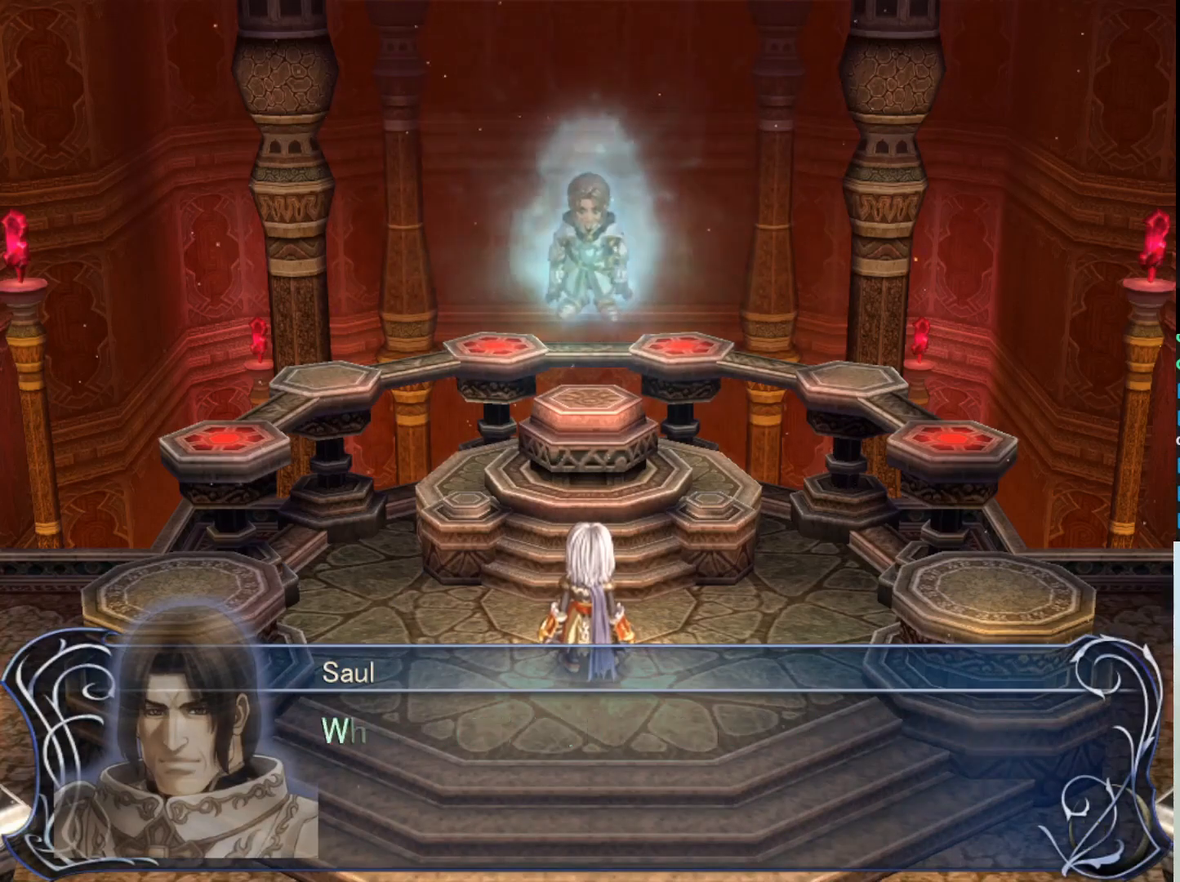
{"buttons": [], "left_stick": "center", "events": [[100, "SQUARE", "up"]]}
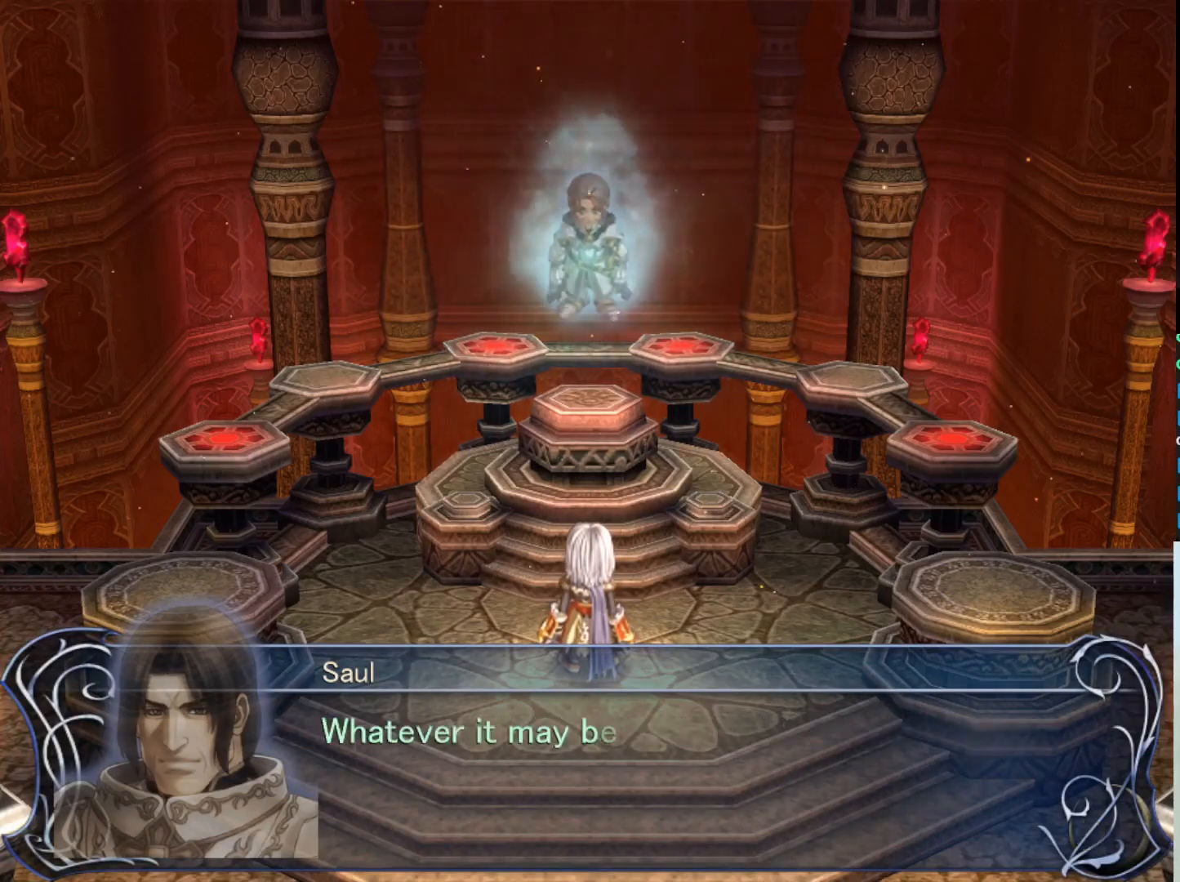
{"buttons": [], "left_stick": "center", "events": []}
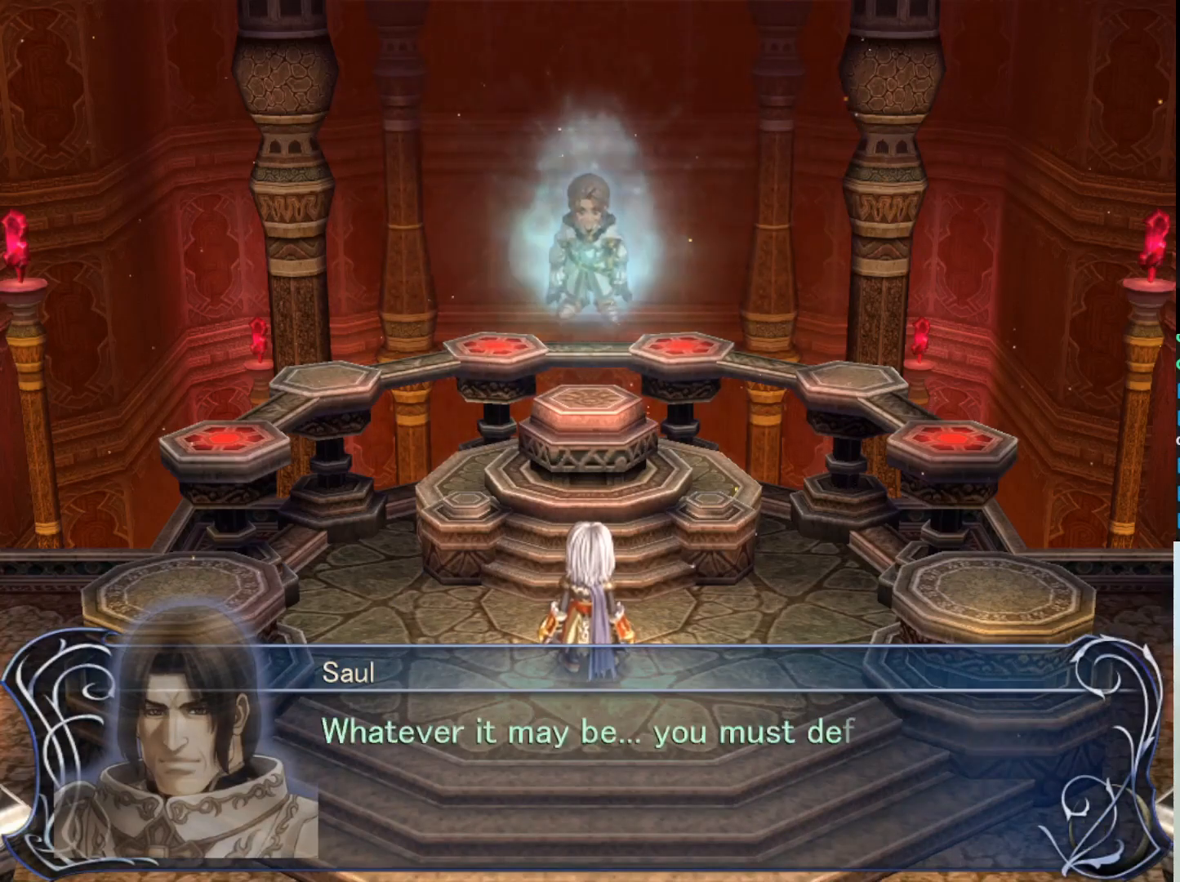
{"buttons": [], "left_stick": "center", "events": []}
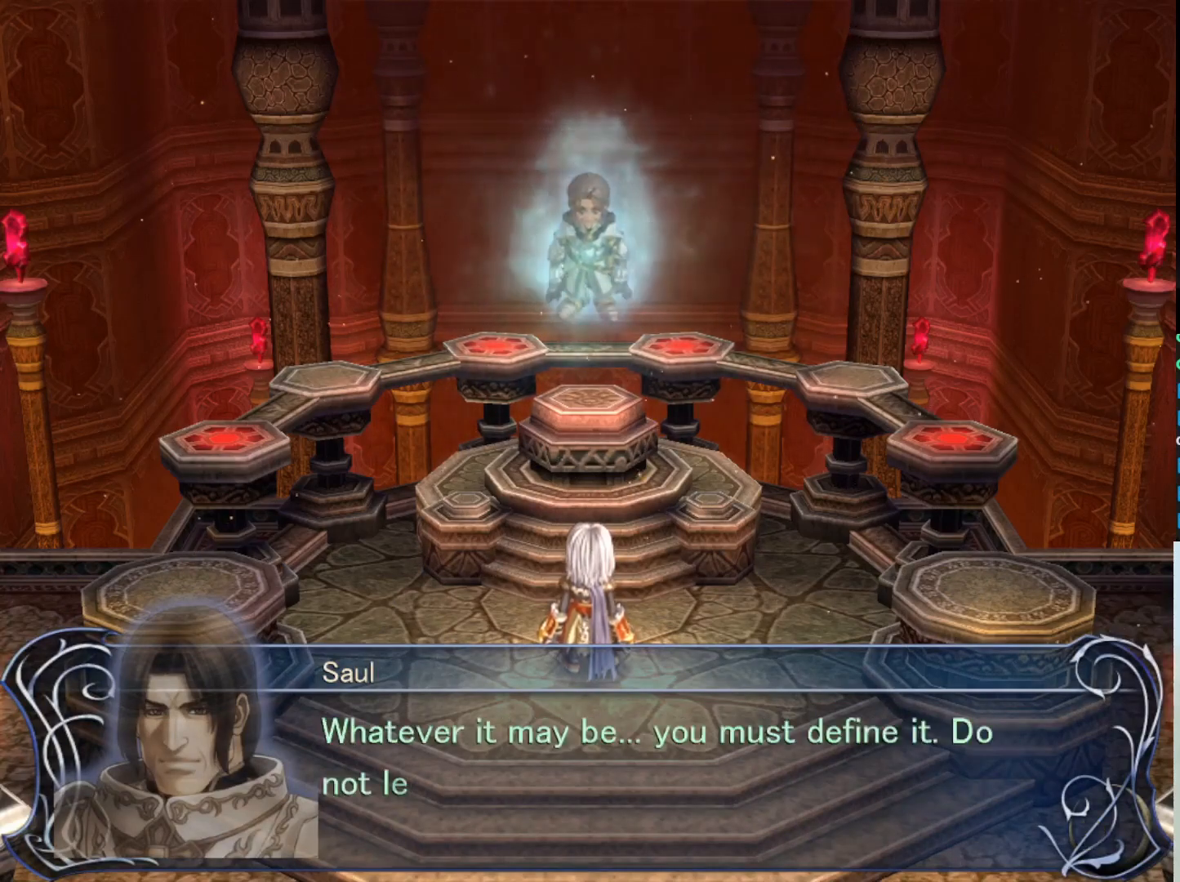
{"buttons": [], "left_stick": "center", "events": []}
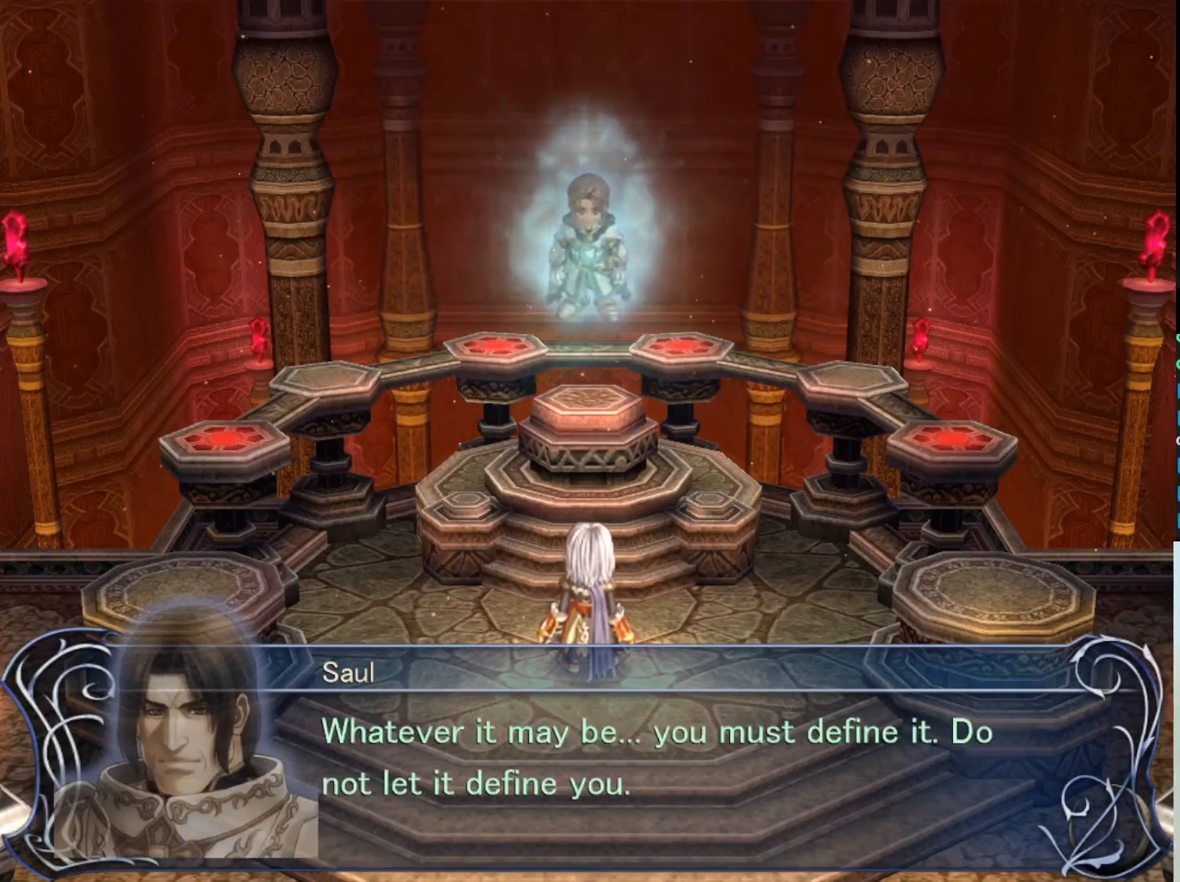
{"buttons": [], "left_stick": "center", "events": []}
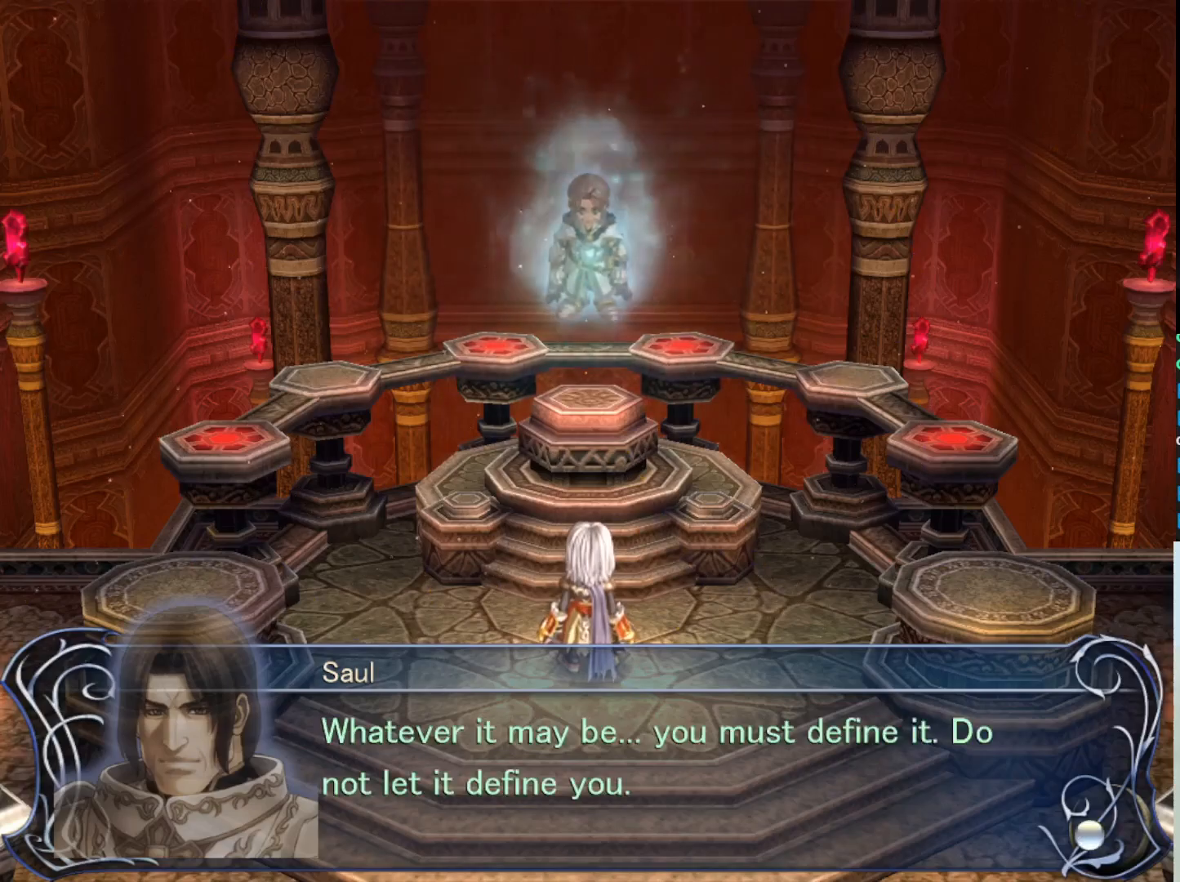
{"buttons": [], "left_stick": "center", "events": []}
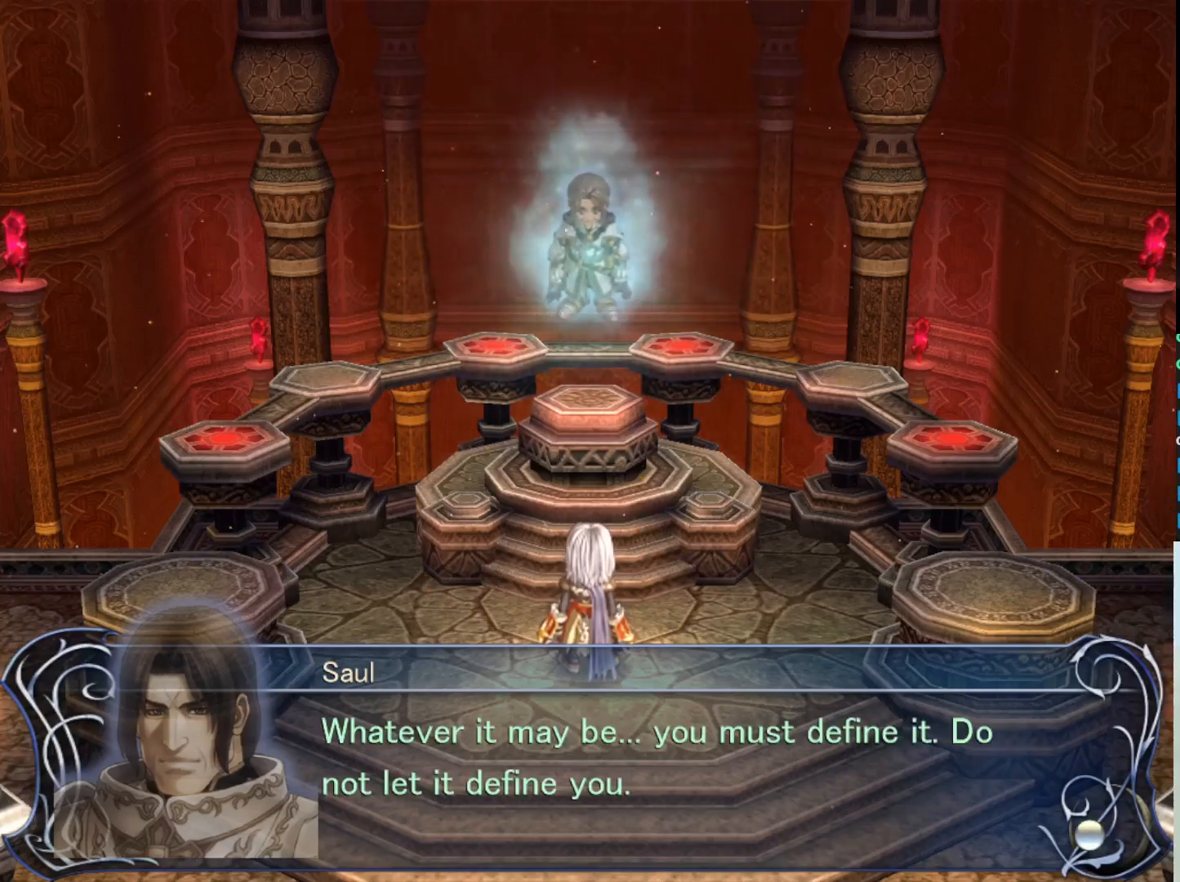
{"buttons": [], "left_stick": "center", "events": []}
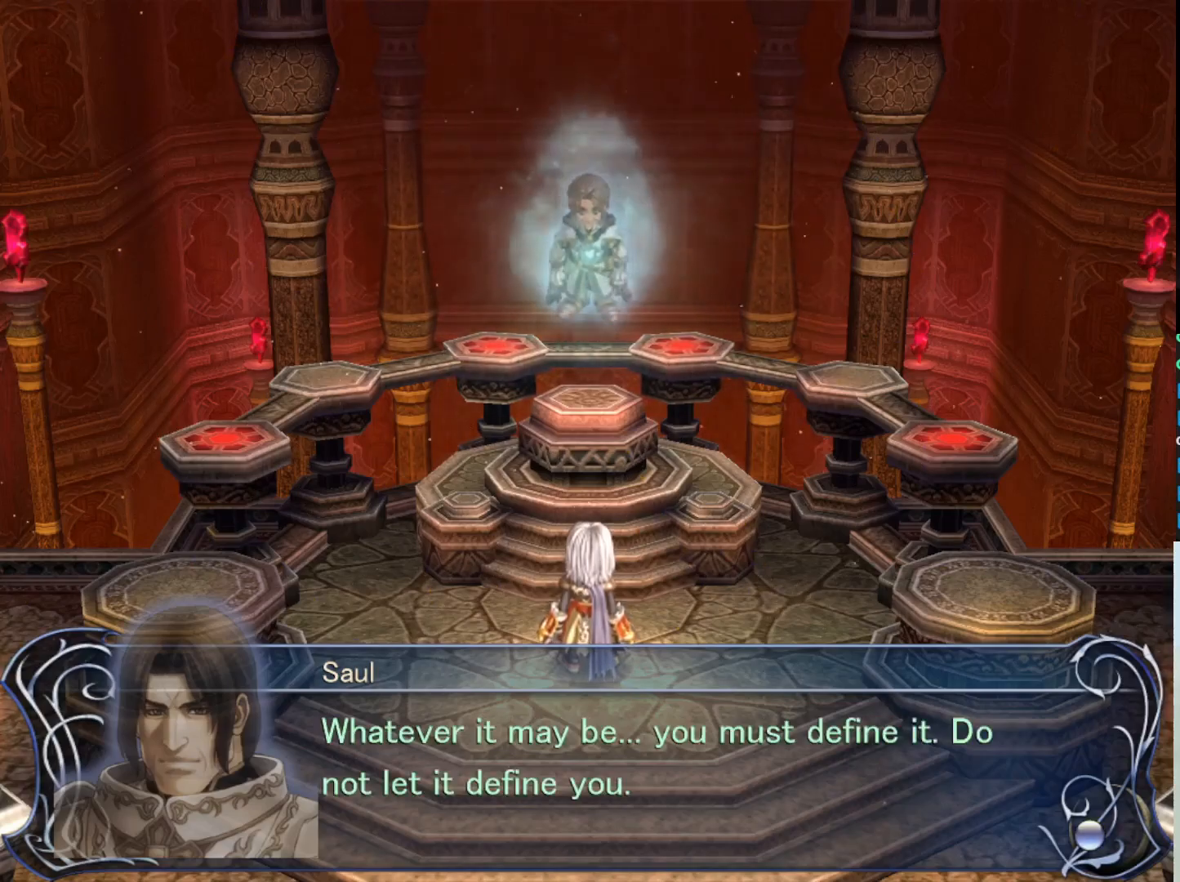
{"buttons": [], "left_stick": "center", "events": []}
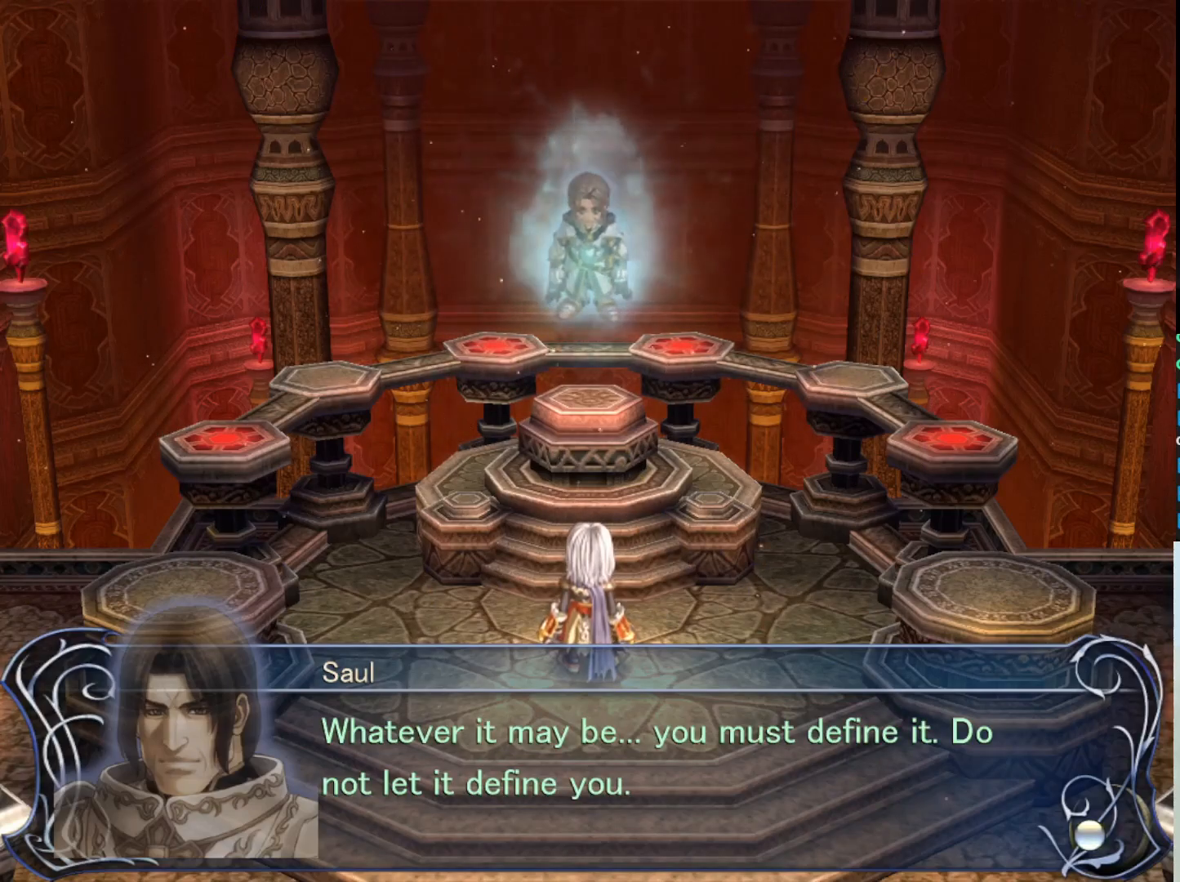
{"buttons": [], "left_stick": "center", "events": []}
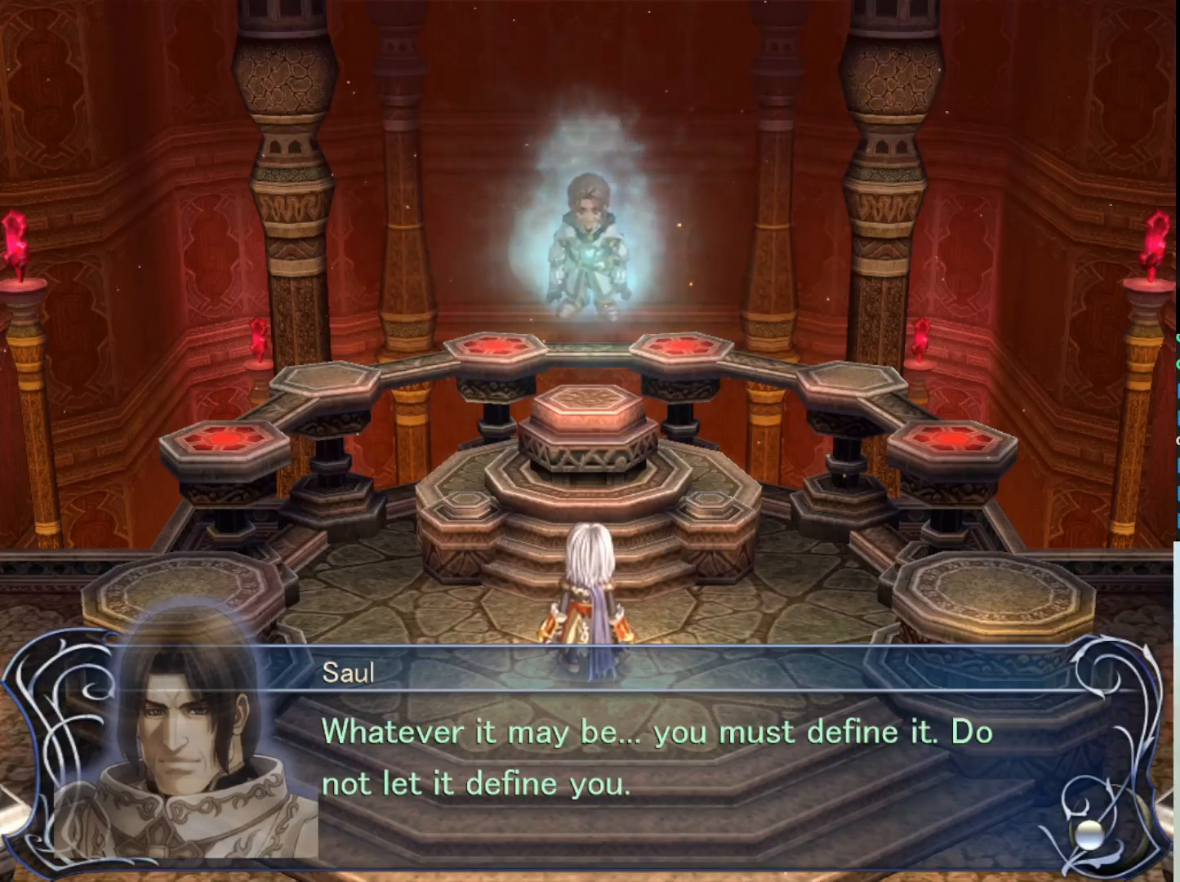
{"buttons": ["SQUARE"], "left_stick": "center", "events": [[450, "SQUARE", "down"]]}
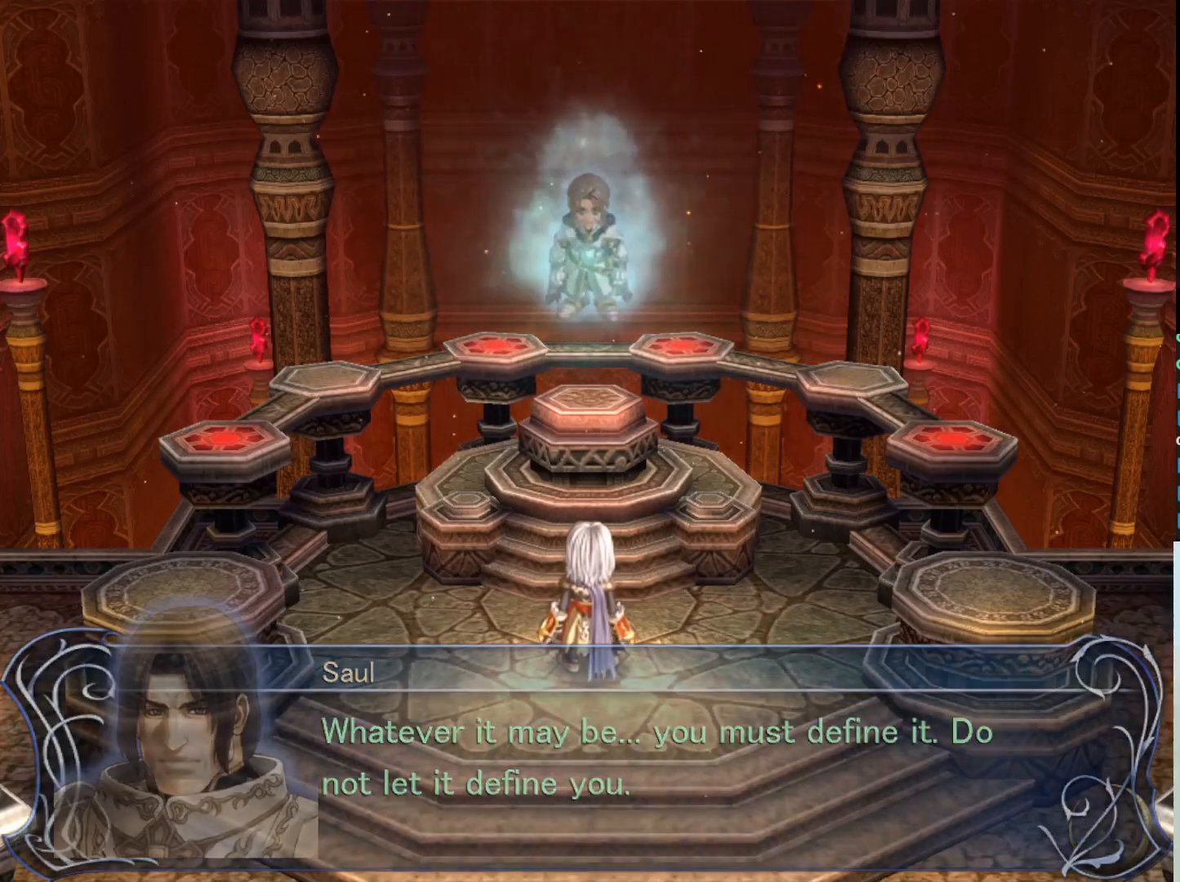
{"buttons": [], "left_stick": "center", "events": [[100, "SQUARE", "up"]]}
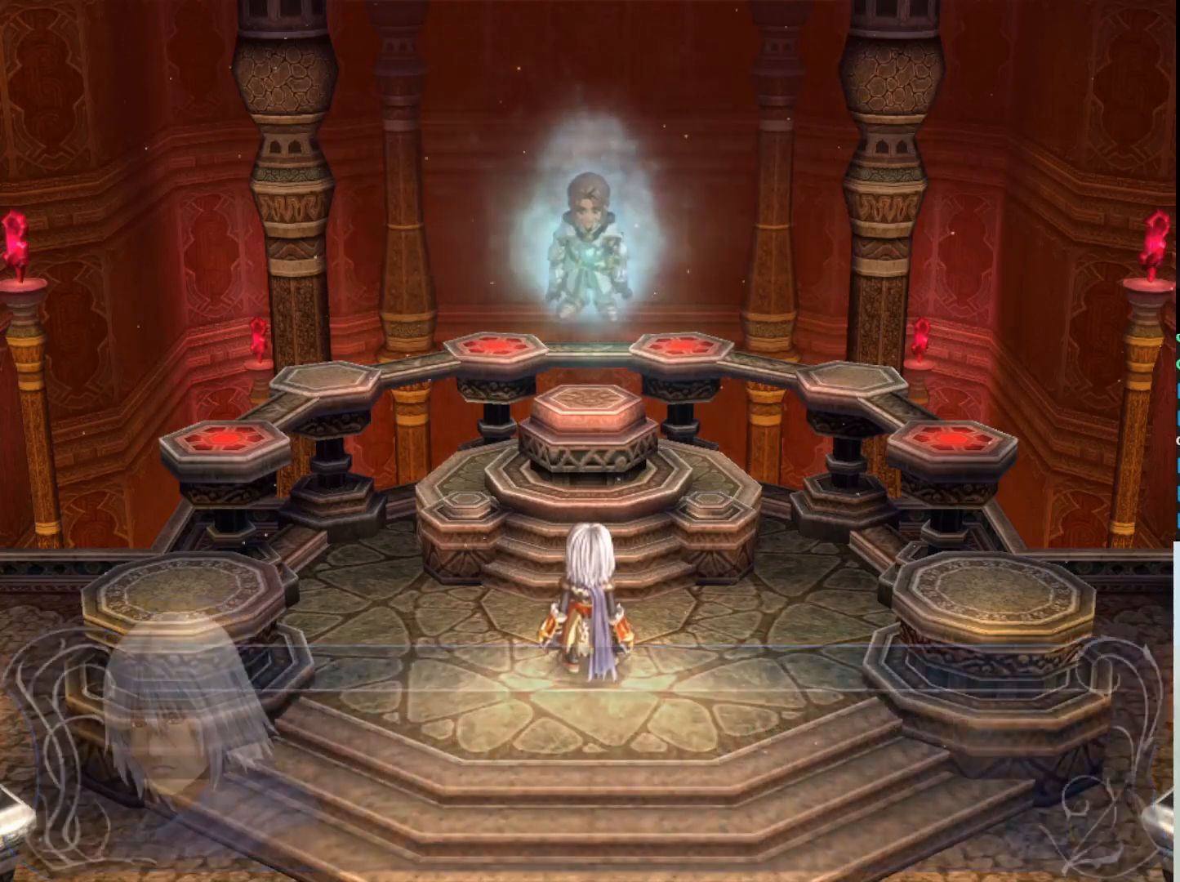
{"buttons": [], "left_stick": "center", "events": []}
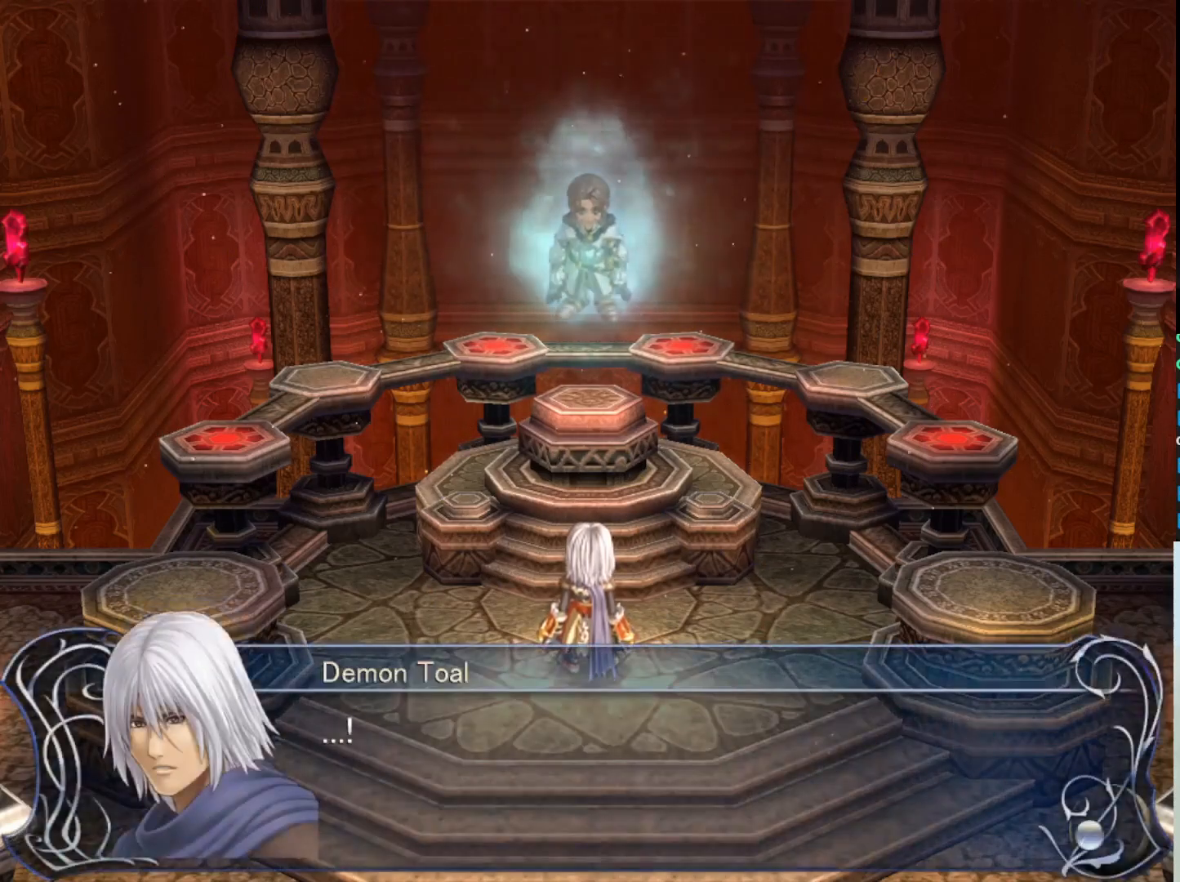
{"buttons": [], "left_stick": "center", "events": [[250, "SQUARE", "down"], [433, "SQUARE", "up"]]}